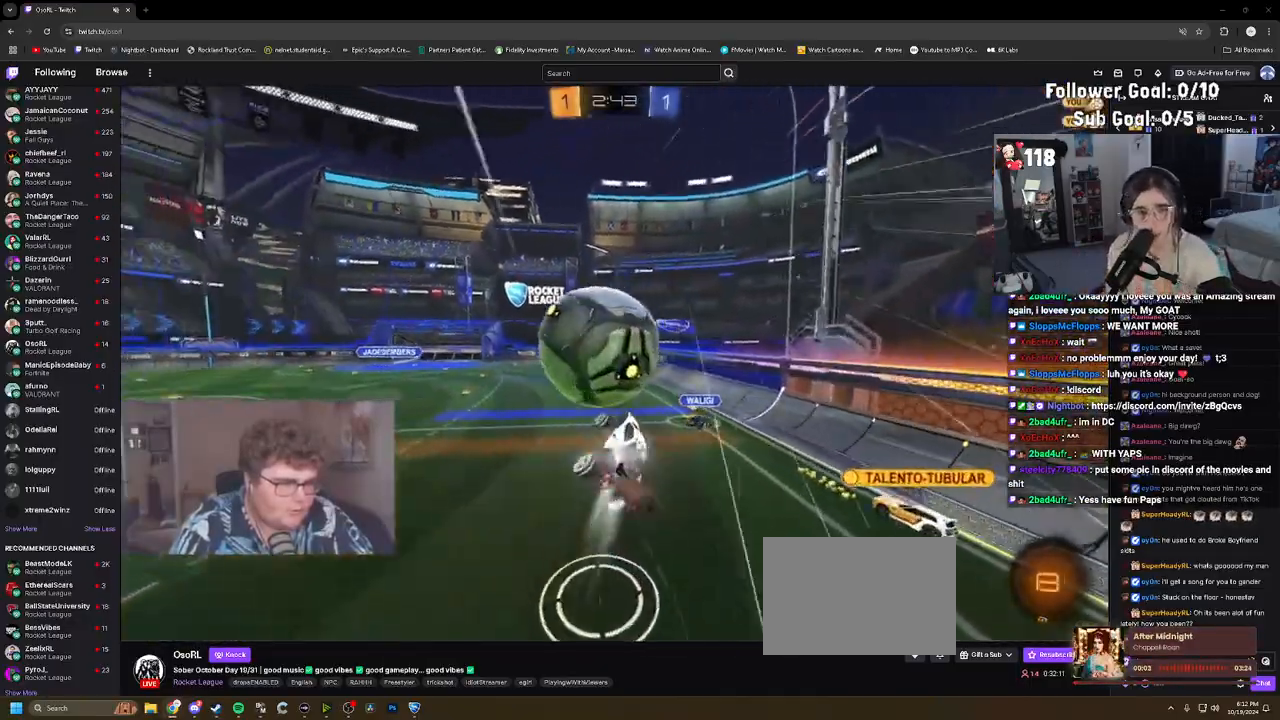
Gameplay with a controller (PlayStation layout); each line is a JSON object with the inputs held at the frame after it. "events" lists button and stick changes between this image and that frame as [ms after this image, input, new state], when the widget could be followed in between. Not read: L3 right_stick.
{"buttons": [], "left_stick": "down-right", "events": [[100, "CROSS", "up"], [133, "R1", "up"], [183, "R2", "up"], [250, "left_stick", "down"], [383, "left_stick", "down-right"]]}
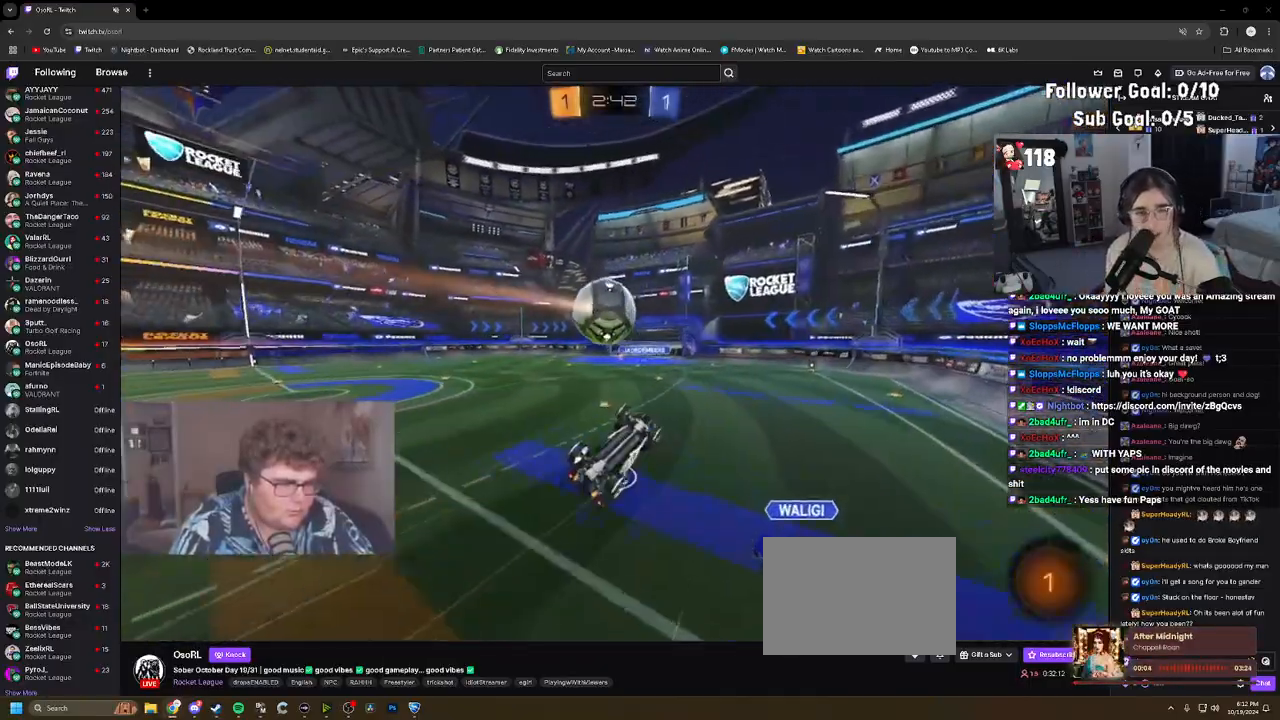
{"buttons": ["L1", "R2"], "left_stick": "center", "events": [[133, "L1", "down"], [150, "R2", "down"], [250, "left_stick", "center"], [317, "left_stick", "up-left"], [450, "left_stick", "center"]]}
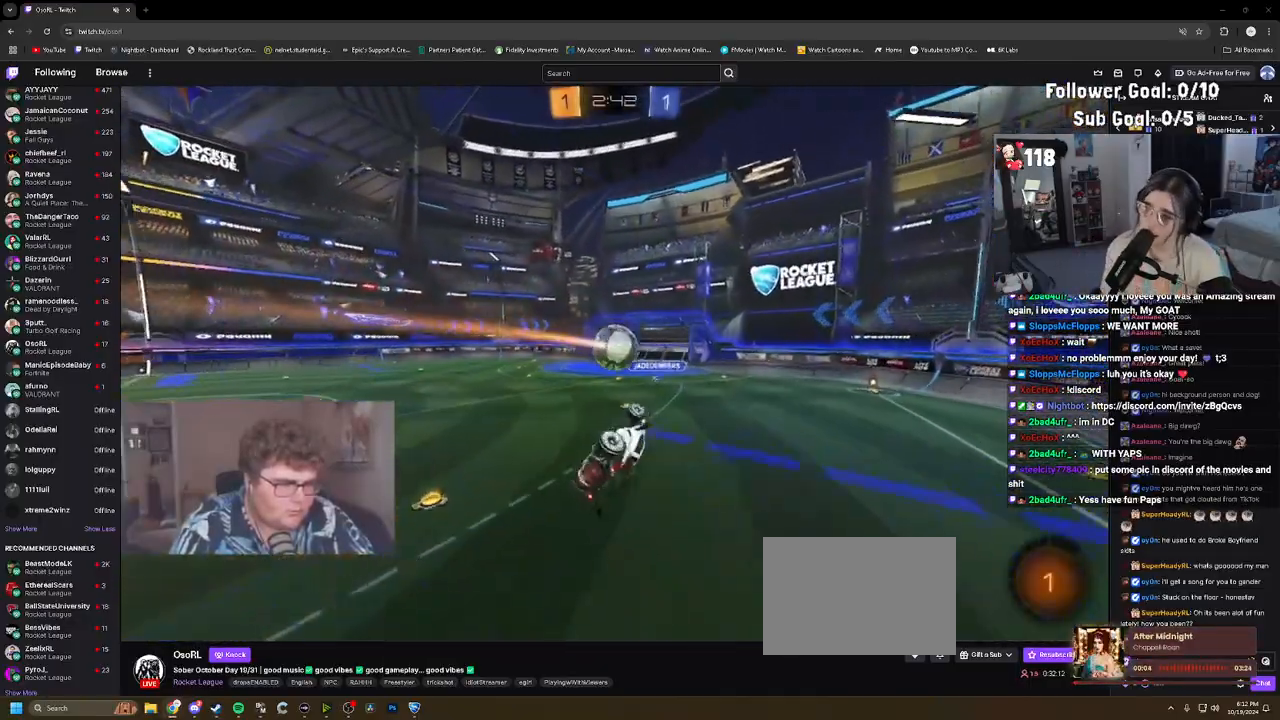
{"buttons": ["R2"], "left_stick": "center", "events": [[17, "L1", "up"]]}
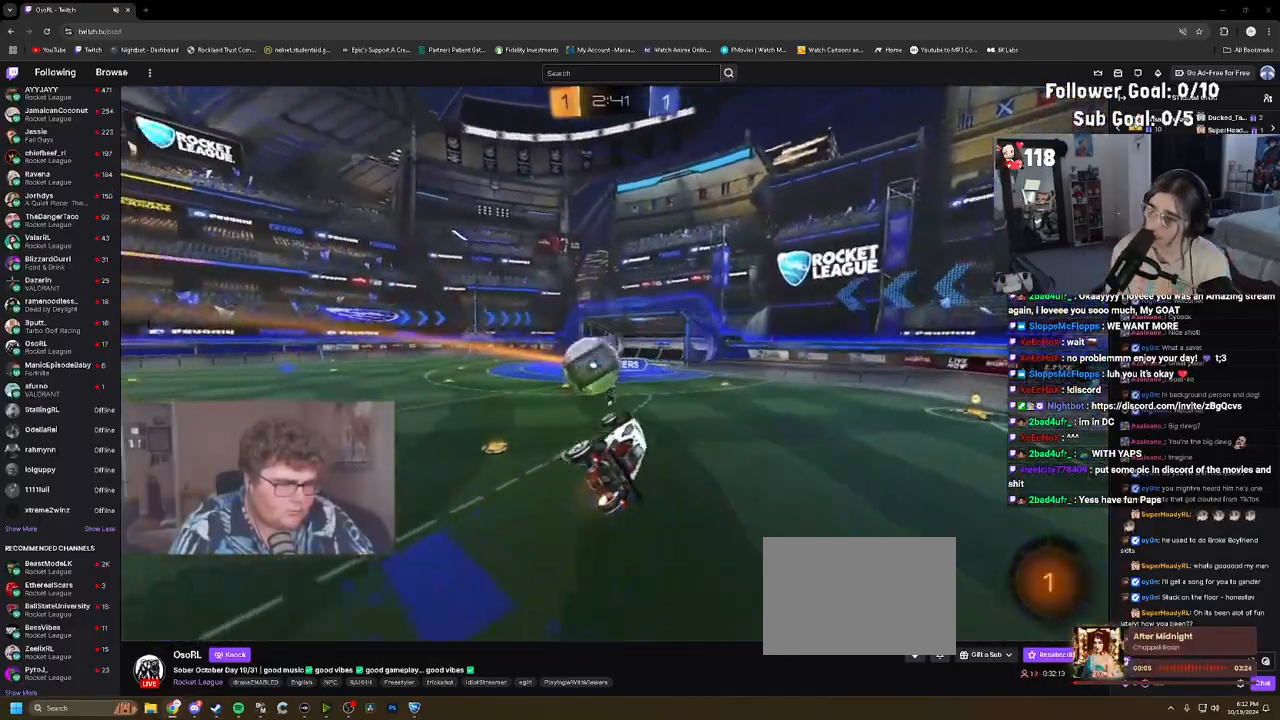
{"buttons": ["R2"], "left_stick": "center", "events": [[100, "TRIANGLE", "down"], [167, "L1", "down"], [183, "TRIANGLE", "up"], [317, "L1", "up"]]}
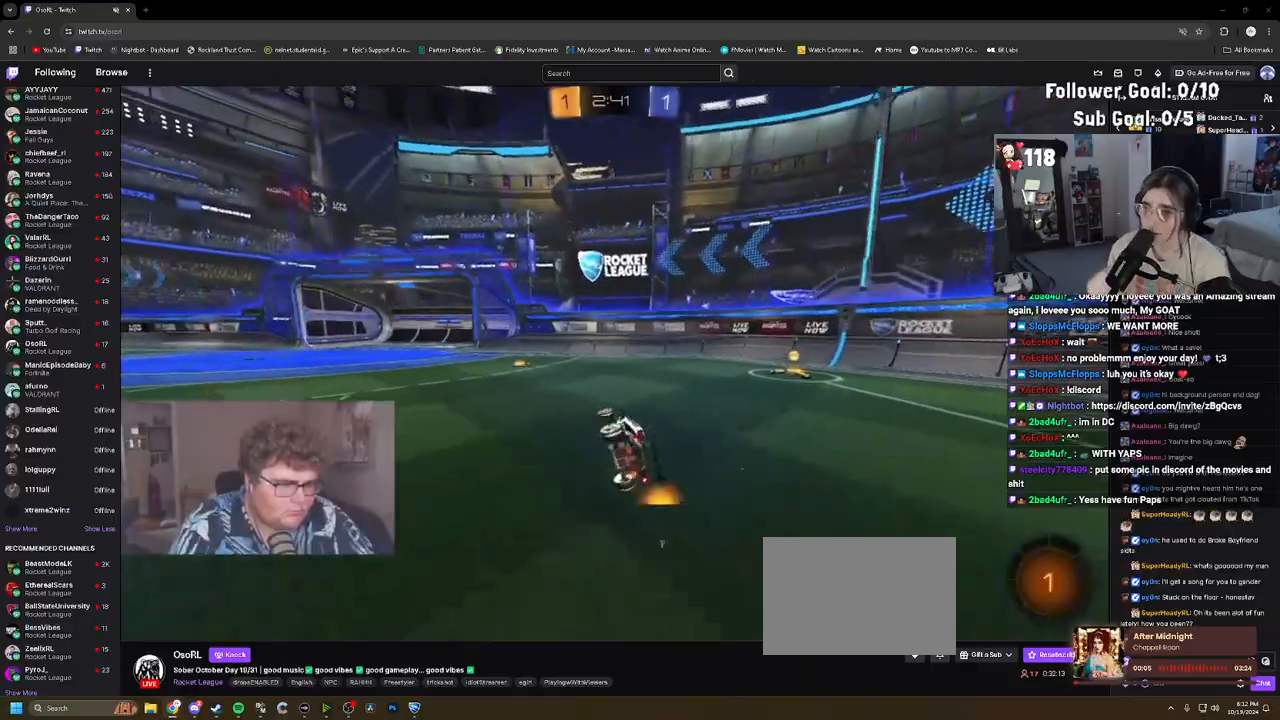
{"buttons": ["TRIANGLE", "L1", "R2"], "left_stick": "down-right", "events": [[150, "left_stick", "down-right"], [183, "L1", "down"], [300, "L1", "up"], [500, "L1", "down"], [500, "TRIANGLE", "down"]]}
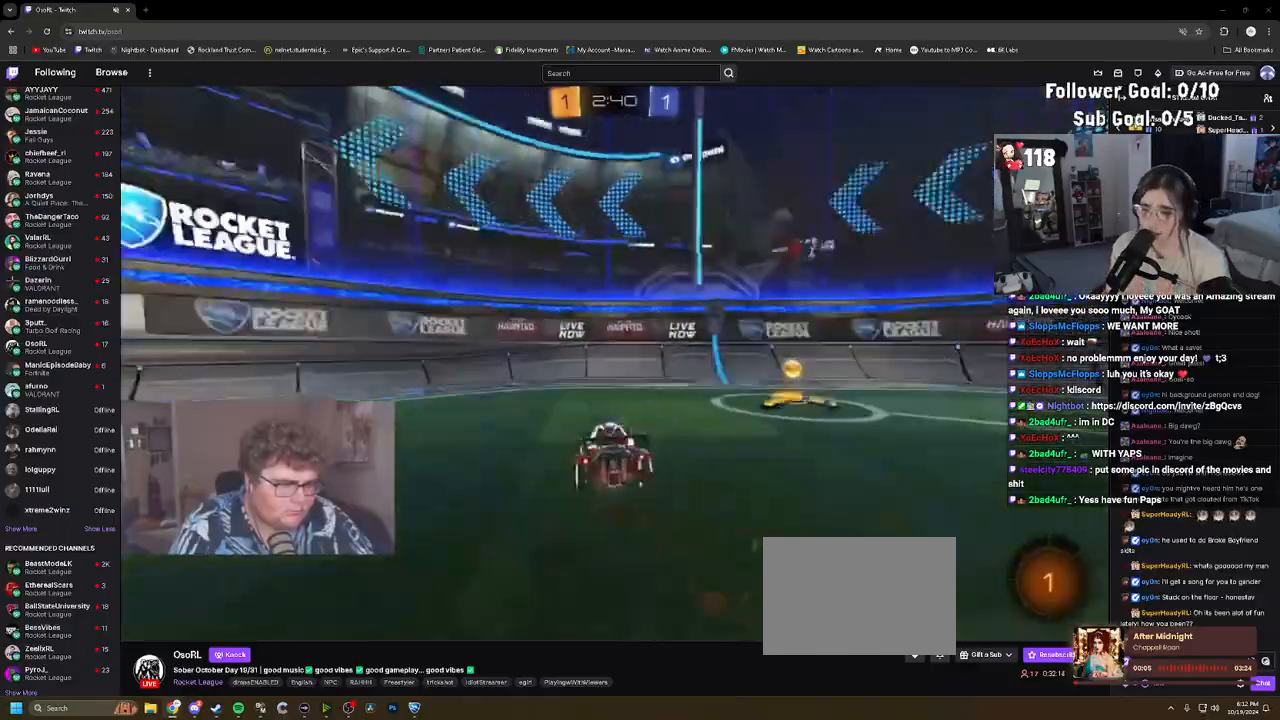
{"buttons": ["R2"], "left_stick": "down-right", "events": [[117, "L1", "up"], [117, "TRIANGLE", "up"]]}
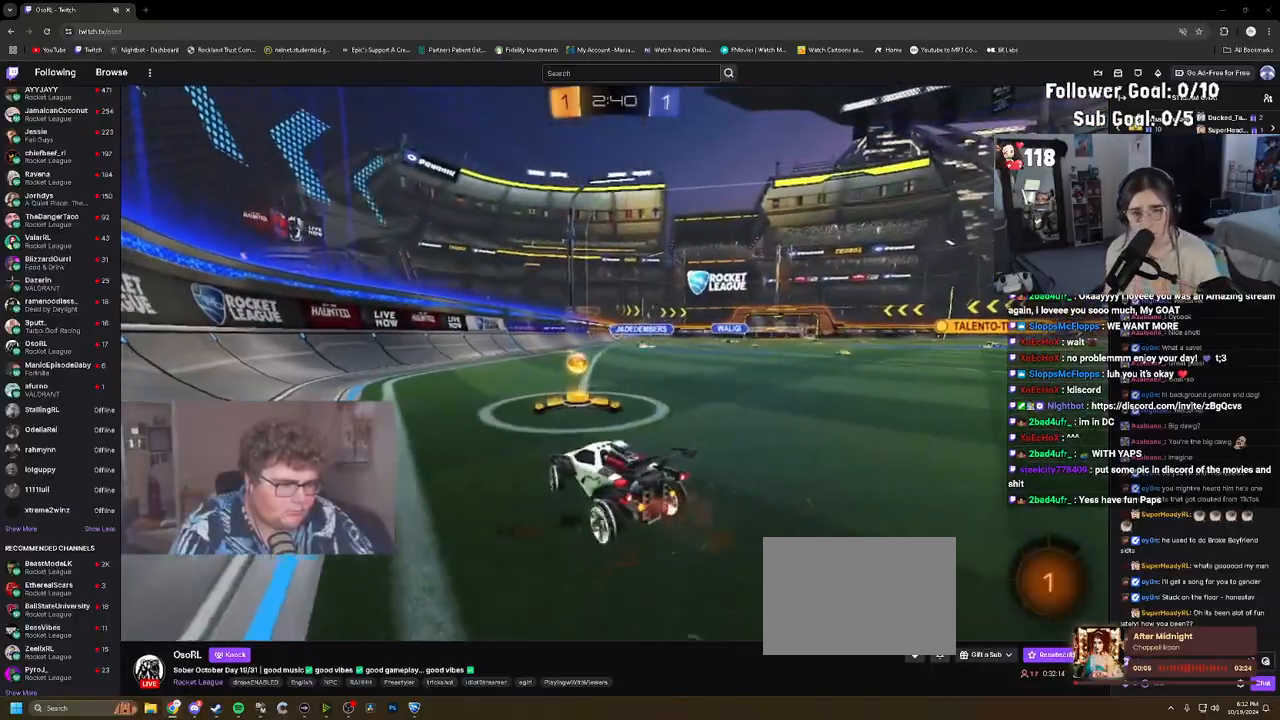
{"buttons": ["CROSS", "L1", "R1", "R2"], "left_stick": "up-right", "events": [[83, "R1", "down"], [167, "left_stick", "center"], [450, "CROSS", "down"], [467, "left_stick", "up-right"], [483, "L1", "down"]]}
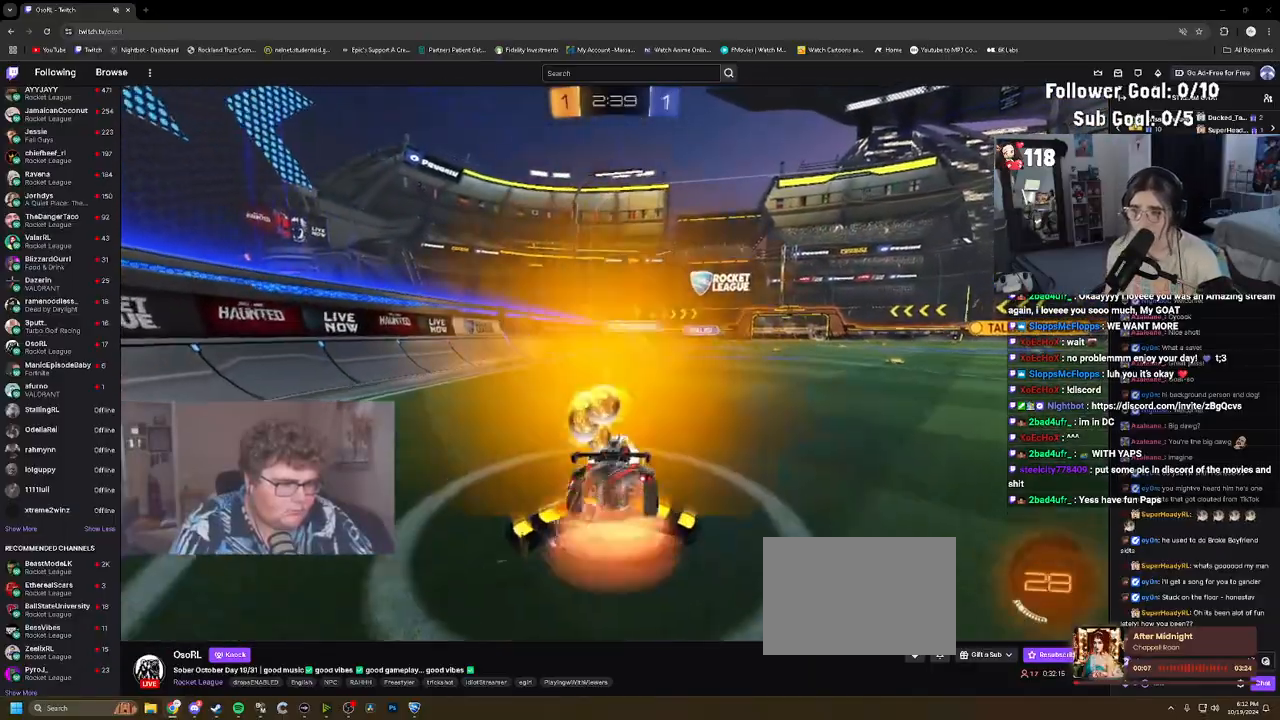
{"buttons": ["TRIANGLE", "L1", "R1", "R2"], "left_stick": "down-left", "events": [[33, "CROSS", "up"], [83, "CROSS", "down"], [133, "L1", "up"], [133, "left_stick", "down-right"], [250, "left_stick", "down"], [267, "CROSS", "up"], [400, "left_stick", "down-left"], [433, "L1", "down"], [433, "TRIANGLE", "down"]]}
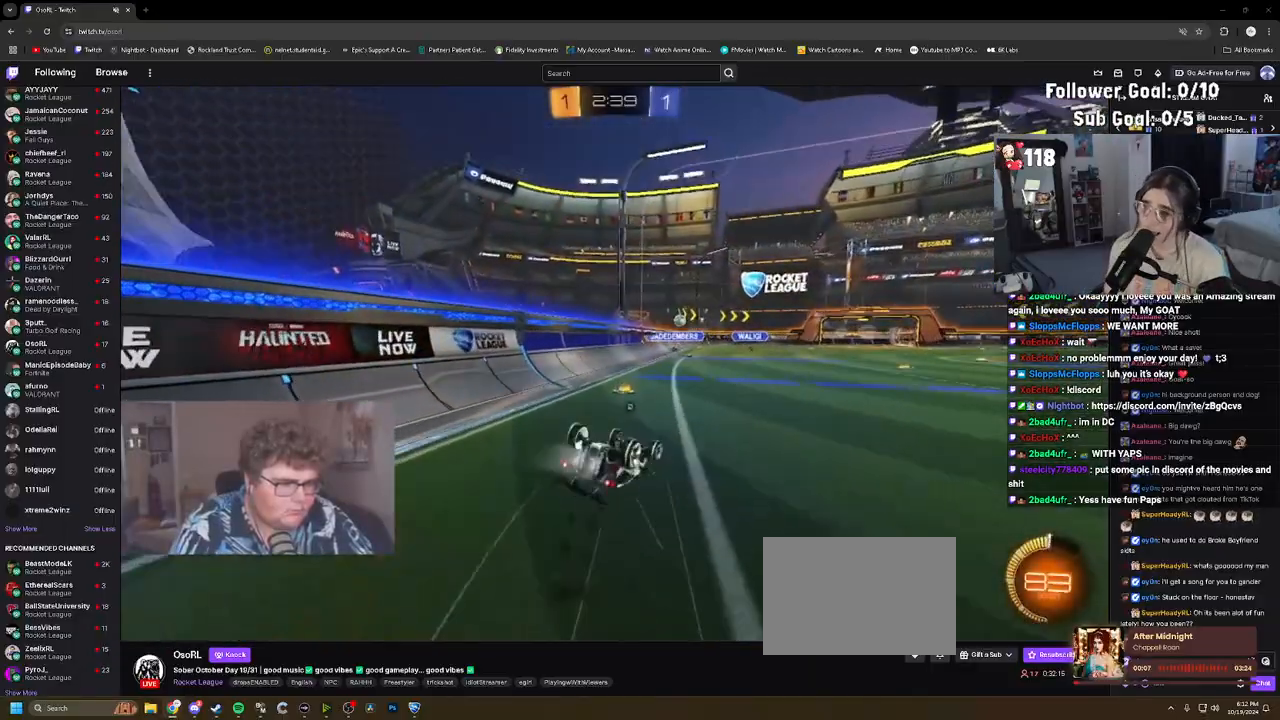
{"buttons": ["R2"], "left_stick": "center", "events": [[33, "TRIANGLE", "up"], [33, "left_stick", "center"], [167, "left_stick", "down"], [267, "R1", "up"], [317, "left_stick", "center"], [333, "L1", "up"]]}
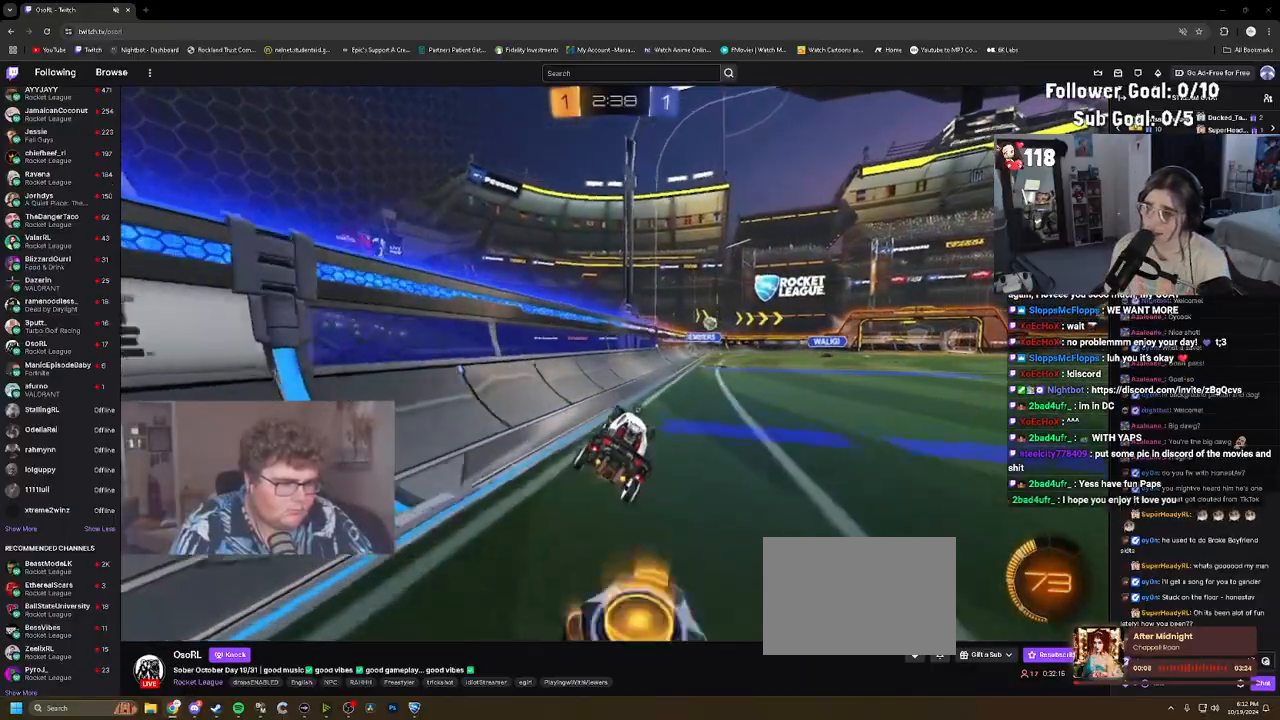
{"buttons": ["R2"], "left_stick": "center", "events": [[17, "left_stick", "left"], [167, "R1", "down"], [167, "left_stick", "center"], [233, "left_stick", "left"], [283, "R1", "up"], [300, "left_stick", "center"], [350, "left_stick", "right"], [450, "left_stick", "center"]]}
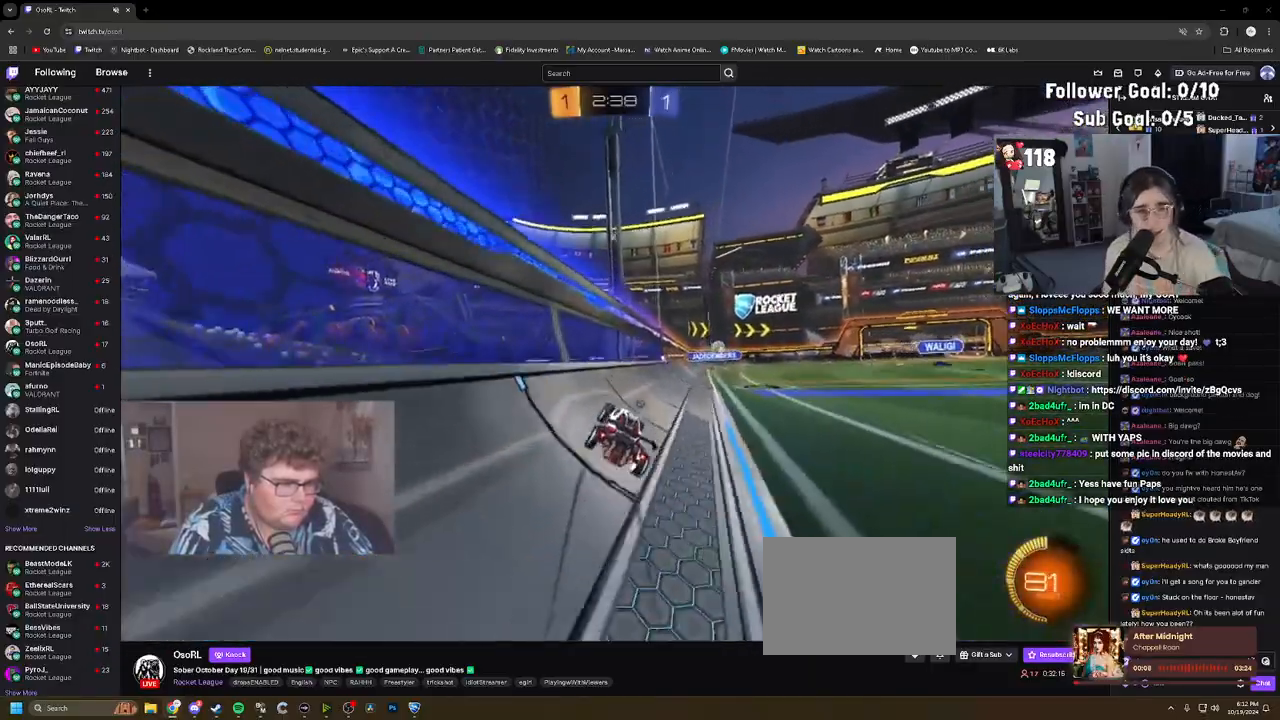
{"buttons": ["L1"], "left_stick": "up", "events": [[67, "R2", "up"], [67, "left_stick", "up-left"], [83, "L1", "down"], [250, "left_stick", "up"], [350, "CROSS", "down"], [383, "CROSS", "up"], [483, "CROSS", "down"], [500, "CROSS", "up"]]}
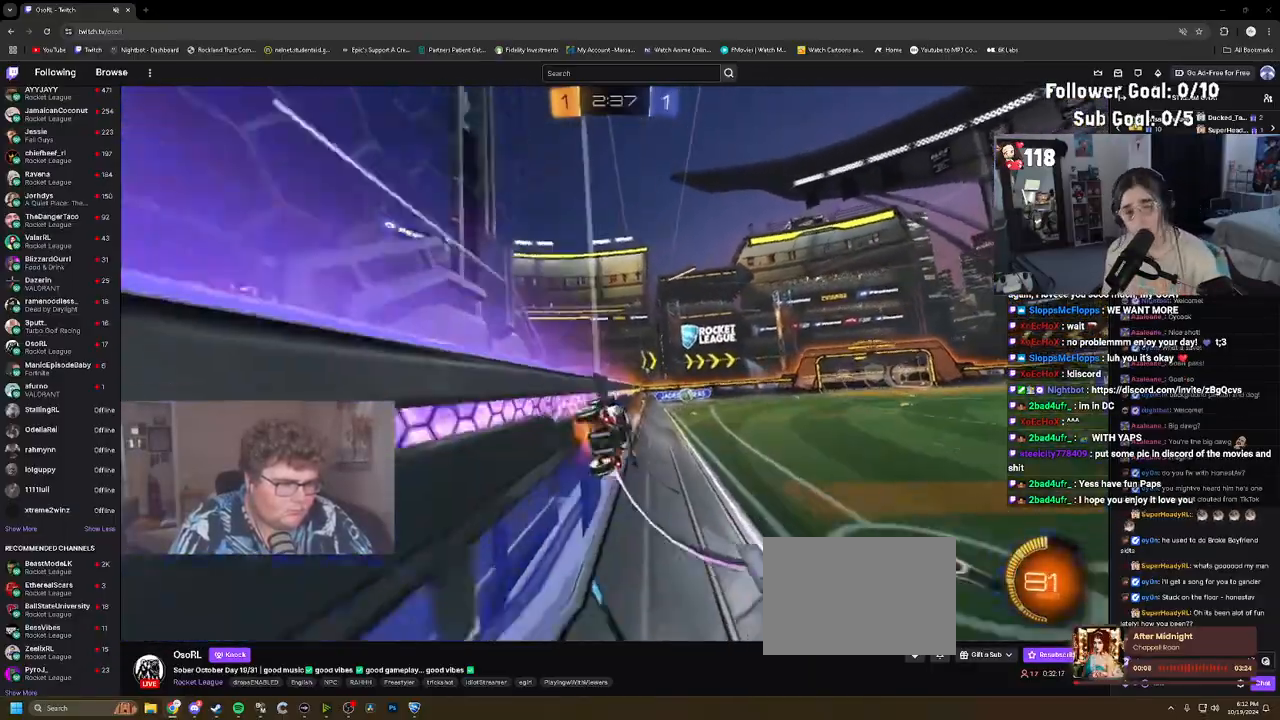
{"buttons": ["CROSS", "L1"], "left_stick": "up", "events": [[50, "CROSS", "down"], [117, "CROSS", "up"], [183, "CROSS", "down"], [200, "CROSS", "up"], [250, "CROSS", "down"], [283, "CROSS", "up"], [467, "CROSS", "down"]]}
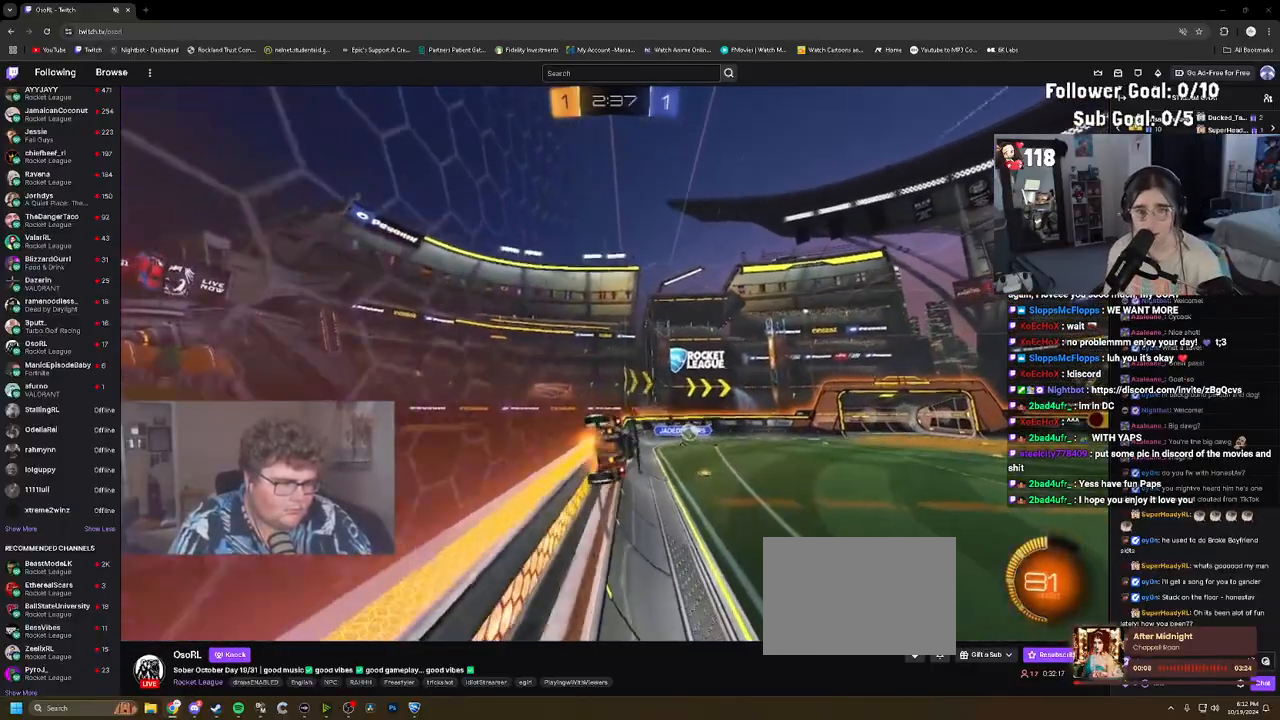
{"buttons": ["CROSS"], "left_stick": "down-left", "events": [[33, "CROSS", "up"], [167, "L1", "up"], [267, "left_stick", "center"], [483, "CROSS", "down"], [500, "left_stick", "down-left"]]}
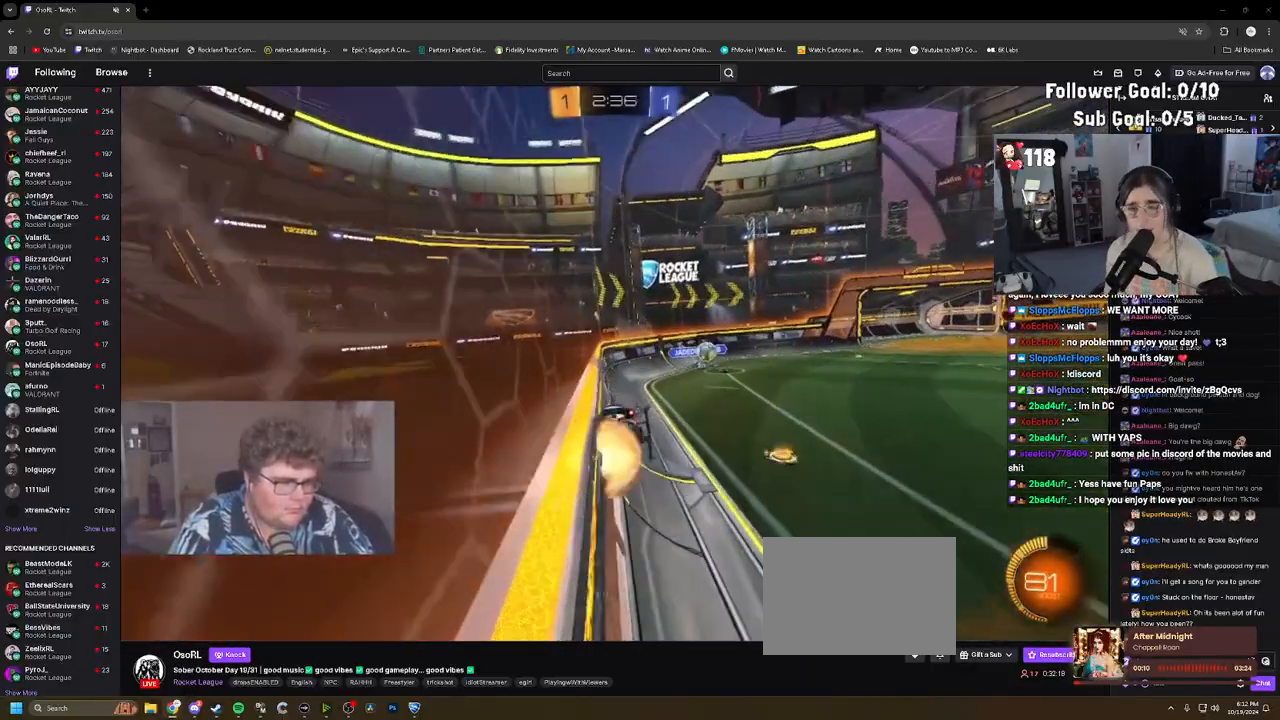
{"buttons": ["R1", "R2"], "left_stick": "down-right", "events": [[83, "CROSS", "up"], [100, "L1", "down"], [250, "R2", "down"], [250, "left_stick", "down-right"], [317, "L1", "up"], [317, "left_stick", "up"], [333, "CROSS", "down"], [367, "R1", "down"], [433, "left_stick", "down-right"], [467, "CROSS", "up"]]}
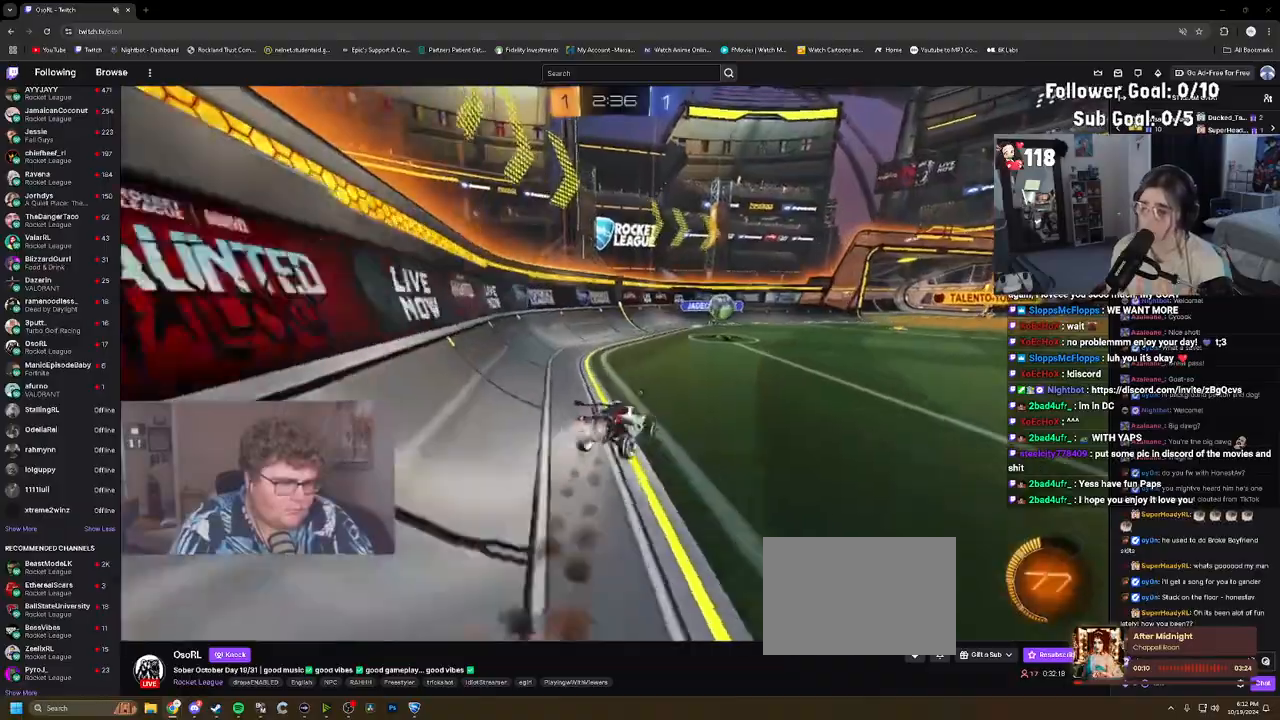
{"buttons": [], "left_stick": "center", "events": [[17, "left_stick", "center"], [33, "R1", "up"], [83, "TRIANGLE", "down"], [200, "TRIANGLE", "up"], [267, "left_stick", "left"], [417, "R2", "up"], [450, "left_stick", "center"]]}
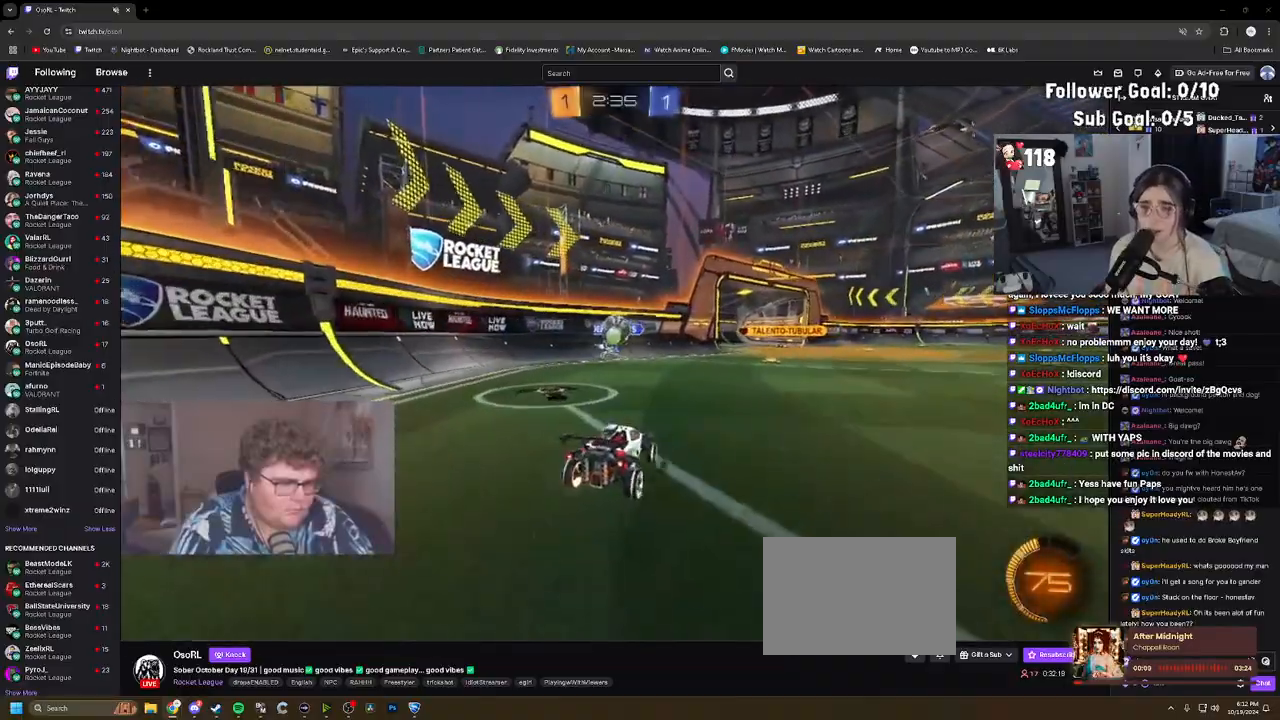
{"buttons": ["R2"], "left_stick": "center", "events": [[33, "R2", "down"]]}
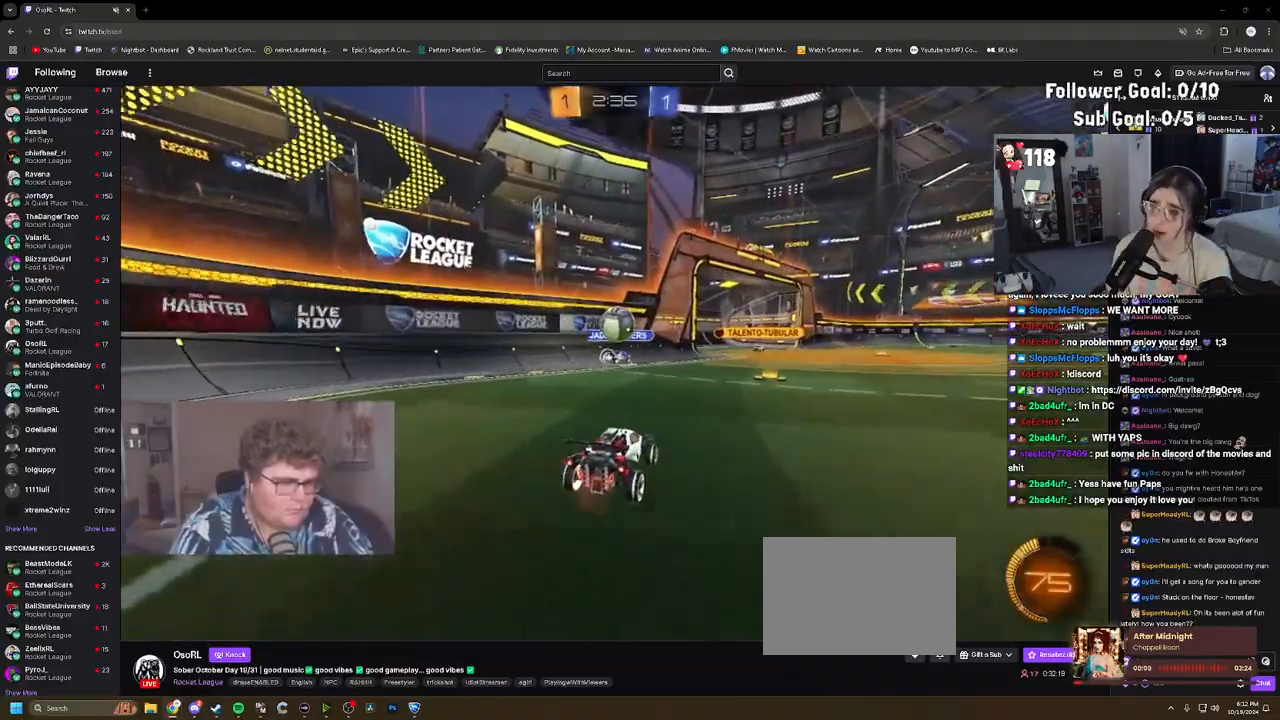
{"buttons": ["L2"], "left_stick": "center", "events": [[33, "left_stick", "right"], [133, "left_stick", "center"], [350, "R2", "up"], [400, "L2", "down"]]}
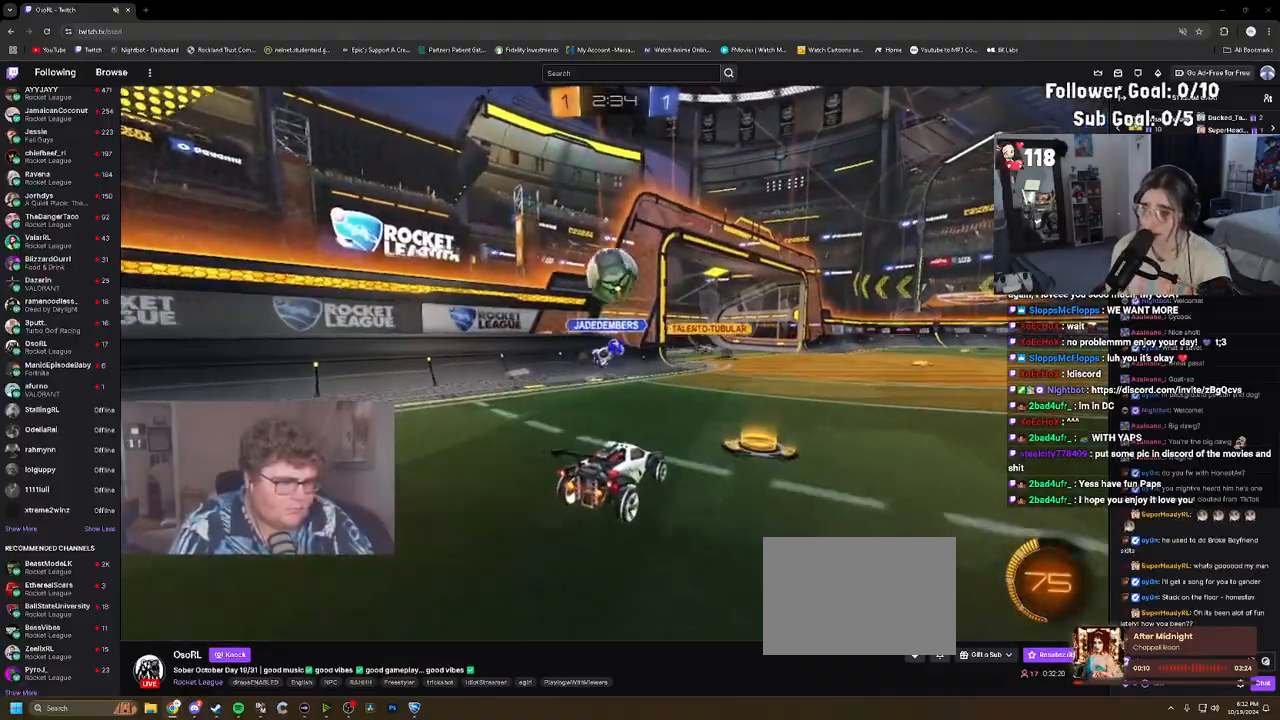
{"buttons": ["CROSS", "R1", "R2"], "left_stick": "down-right", "events": [[33, "L2", "up"], [33, "R2", "down"], [117, "R2", "up"], [200, "L2", "down"], [233, "left_stick", "right"], [350, "CROSS", "down"], [383, "L2", "up"], [383, "R2", "down"], [417, "left_stick", "down-right"], [450, "R1", "down"]]}
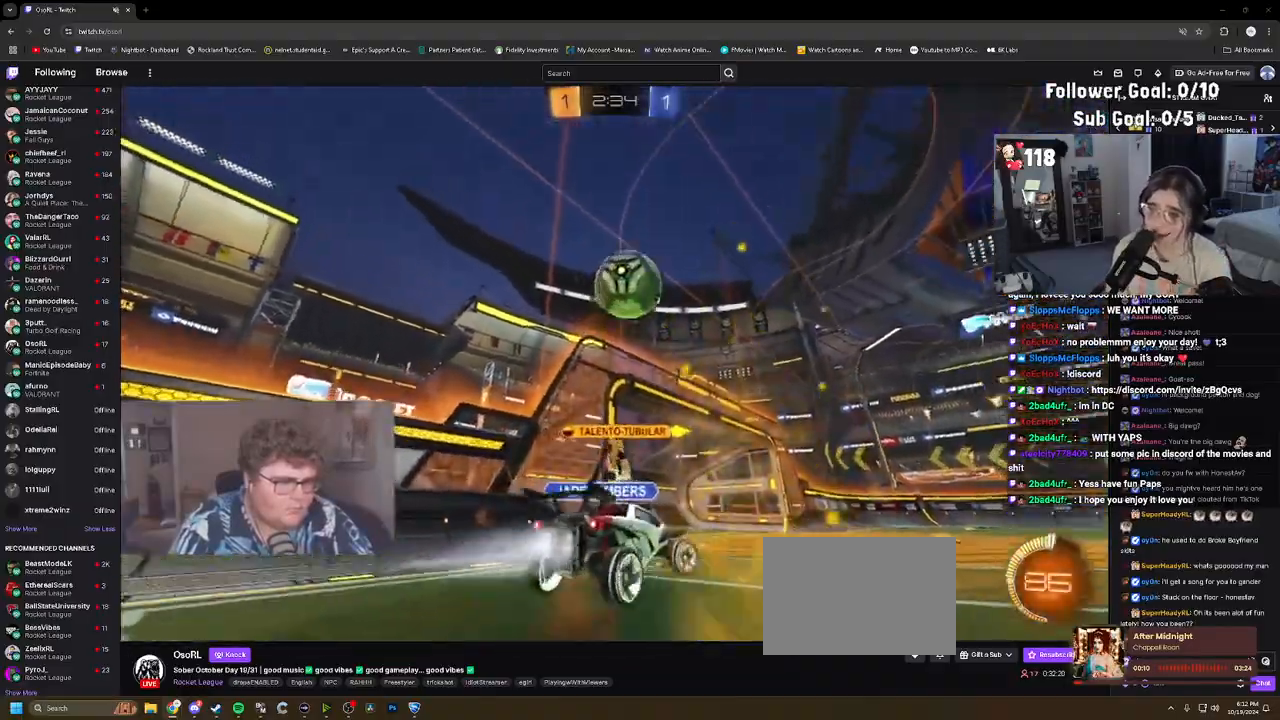
{"buttons": [], "left_stick": "down-left", "events": [[17, "R1", "up"], [33, "CROSS", "up"], [33, "left_stick", "center"], [50, "CROSS", "down"], [100, "R1", "down"], [133, "left_stick", "down-right"], [183, "L1", "down"], [250, "left_stick", "up"], [267, "CROSS", "up"], [267, "R2", "up"], [350, "left_stick", "down-left"], [450, "R1", "up"], [467, "L1", "up"]]}
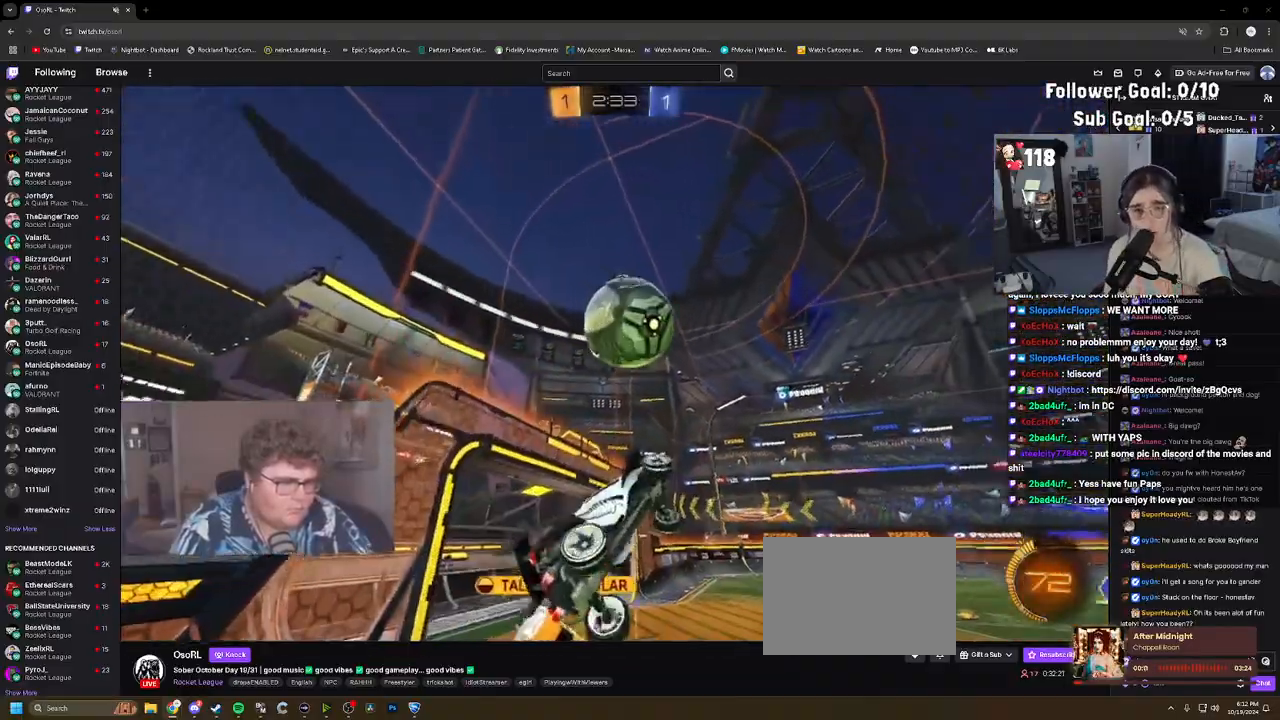
{"buttons": ["R1"], "left_stick": "up-left", "events": [[67, "R1", "down"], [100, "L1", "down"], [133, "left_stick", "up-left"], [350, "L1", "up"]]}
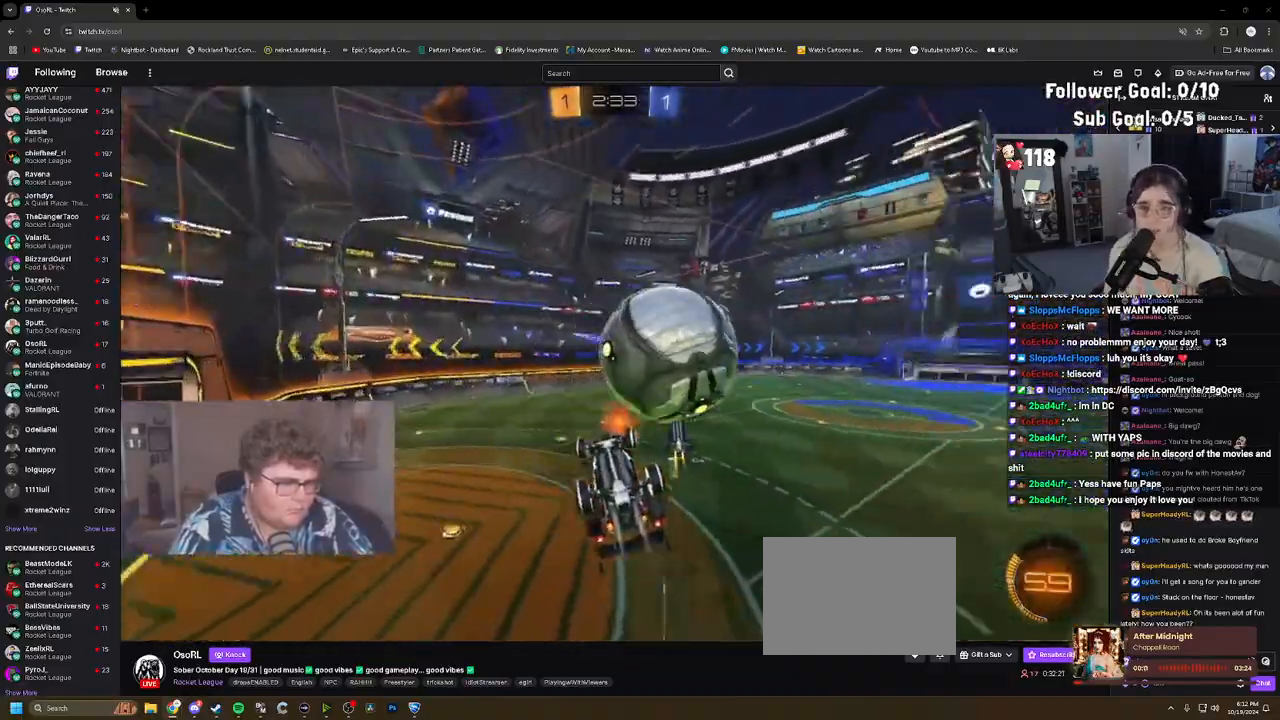
{"buttons": [], "left_stick": "up-left", "events": [[17, "L1", "down"], [17, "R1", "up"], [250, "left_stick", "up-right"], [483, "L1", "up"], [483, "left_stick", "up-left"]]}
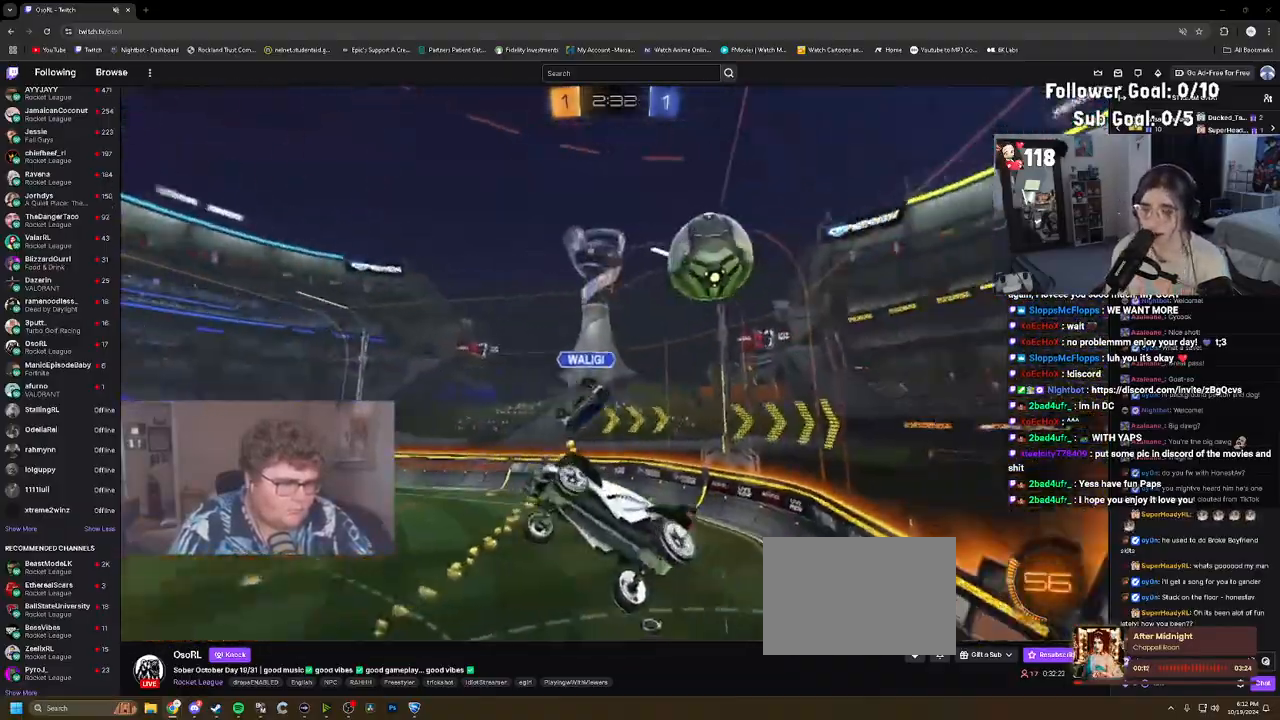
{"buttons": ["R2"], "left_stick": "center", "events": [[183, "left_stick", "center"], [283, "R2", "down"], [417, "R1", "down"], [483, "R1", "up"]]}
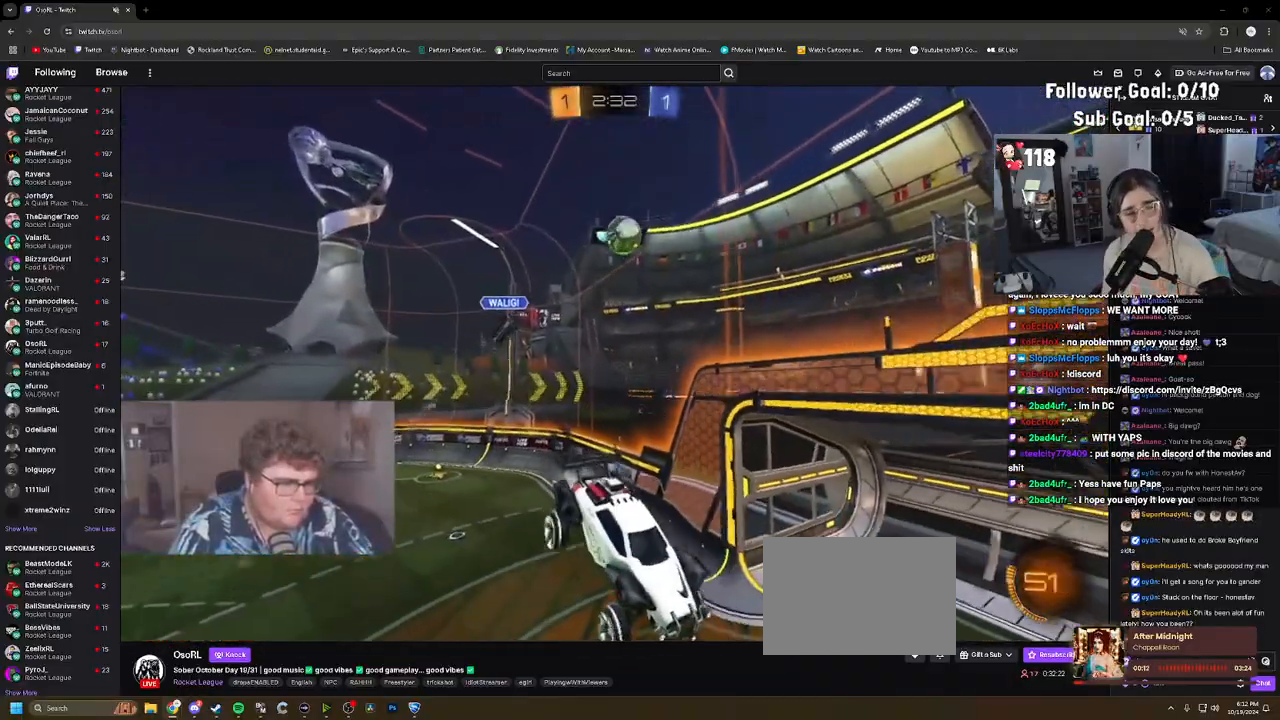
{"buttons": ["R1", "R2"], "left_stick": "right", "events": [[100, "R1", "down"], [117, "TRIANGLE", "down"], [150, "left_stick", "down-right"], [217, "TRIANGLE", "up"], [267, "left_stick", "center"], [483, "left_stick", "right"]]}
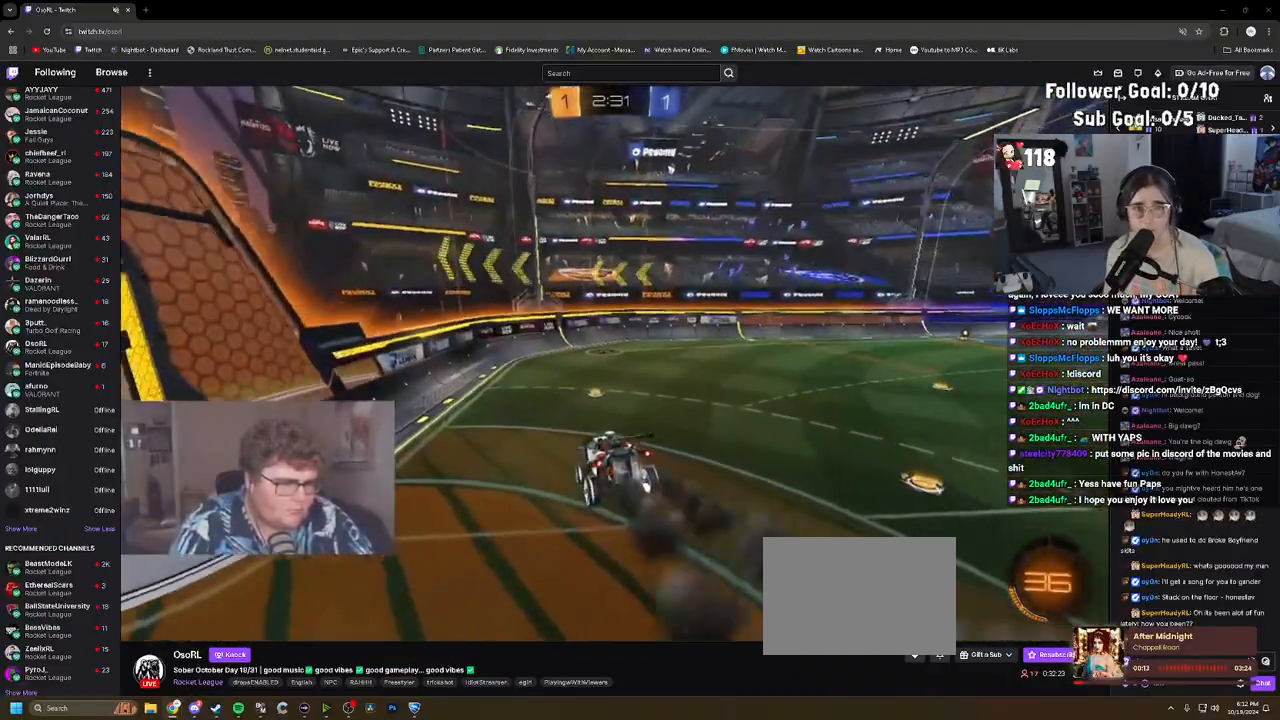
{"buttons": ["L1", "R2"], "left_stick": "up-left", "events": [[67, "left_stick", "center"], [300, "R1", "up"], [367, "TRIANGLE", "down"], [417, "left_stick", "up-left"], [433, "L1", "down"], [500, "TRIANGLE", "up"]]}
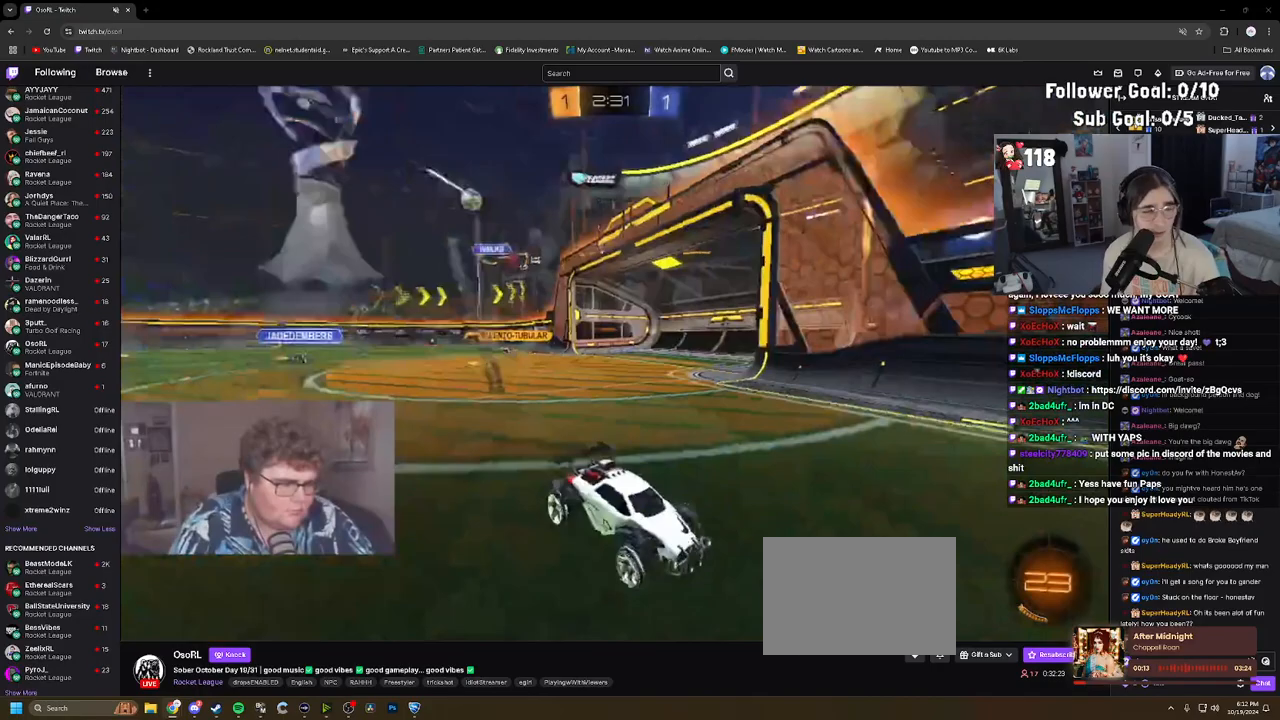
{"buttons": ["R2"], "left_stick": "up-left", "events": [[117, "L1", "up"]]}
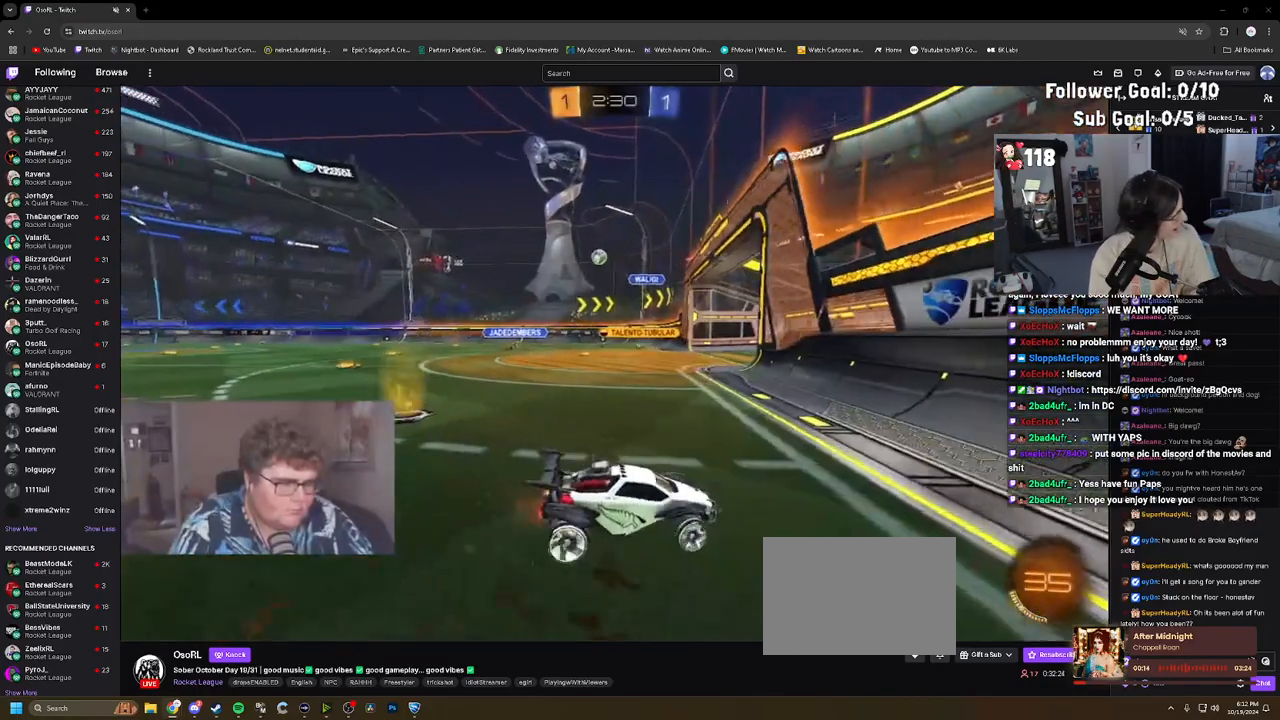
{"buttons": ["R2"], "left_stick": "center", "events": [[50, "L1", "down"], [167, "L1", "up"], [483, "left_stick", "center"]]}
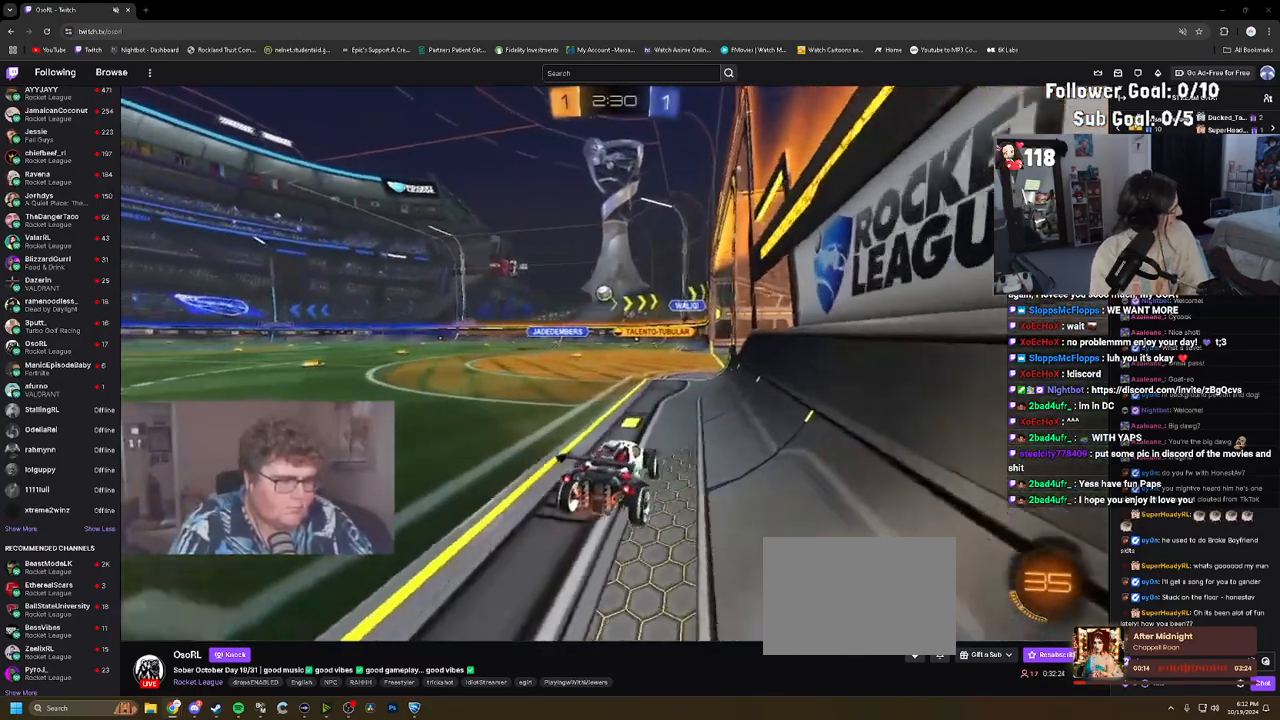
{"buttons": ["R2"], "left_stick": "center"}
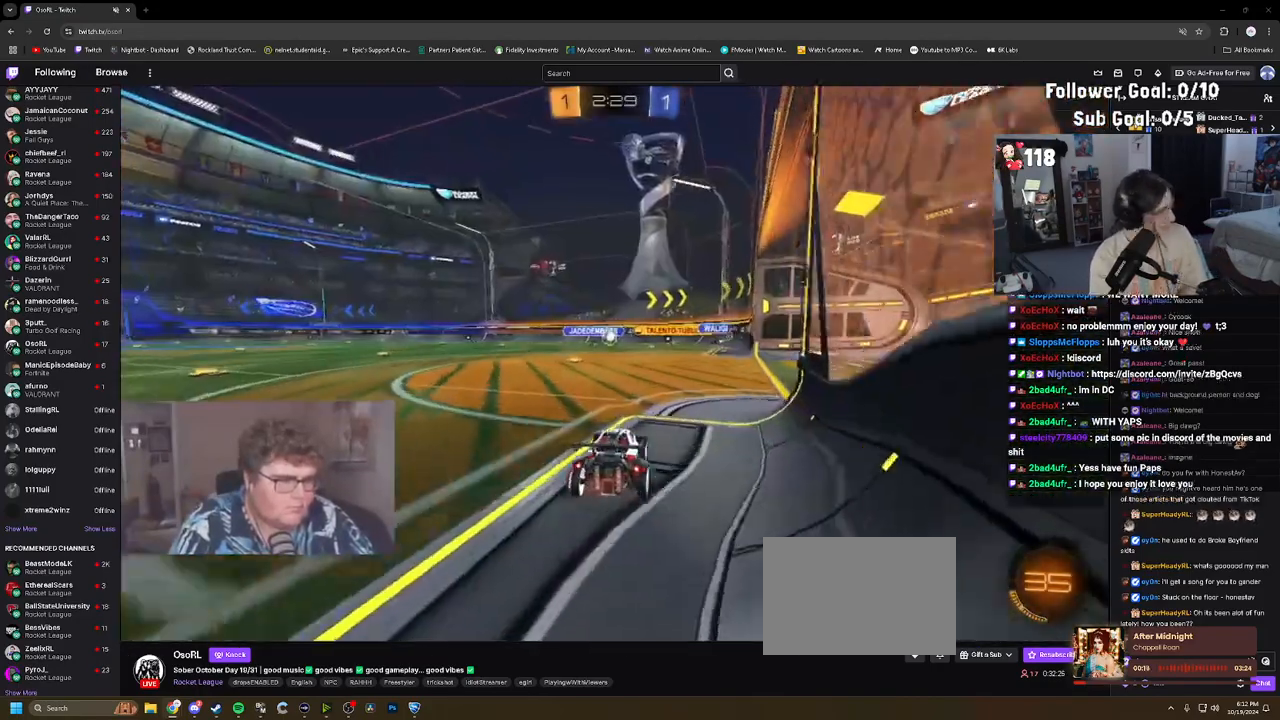
{"buttons": ["R2"], "left_stick": "center", "events": [[117, "left_stick", "up-left"], [250, "left_stick", "center"]]}
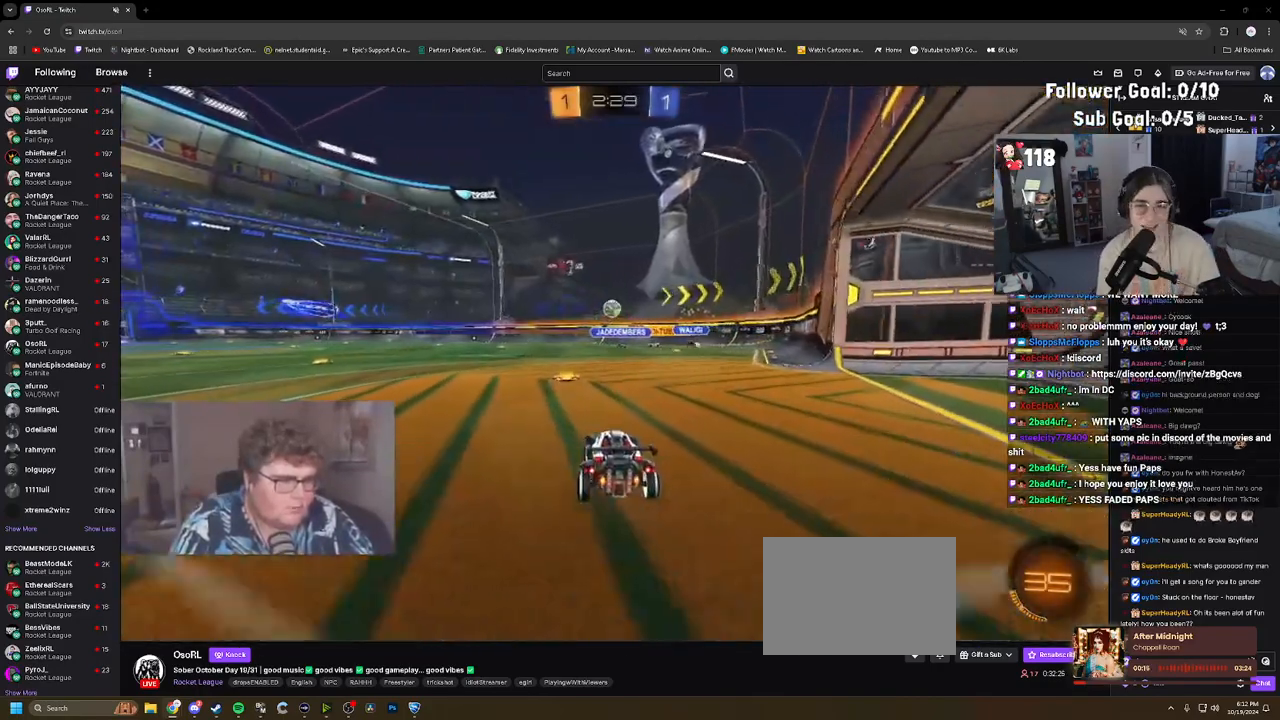
{"buttons": ["R2"], "left_stick": "right", "events": [[450, "left_stick", "right"]]}